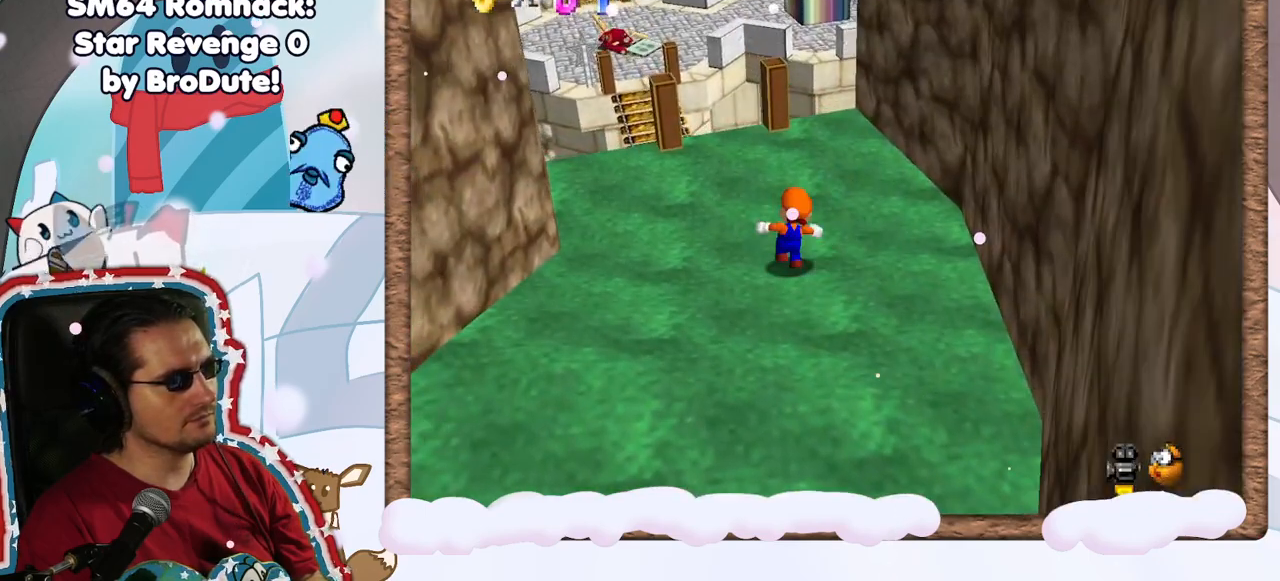
Gameplay with a controller (Nintendo layout); each line is a JSON object with the inputs held at the frame after it. "events" lists button and stick changes between this image and that frame as [ms after this image, input, new state], when the widget could be followed in between. Not read: L3 R3.
{"buttons": [], "left_stick": "up", "events": []}
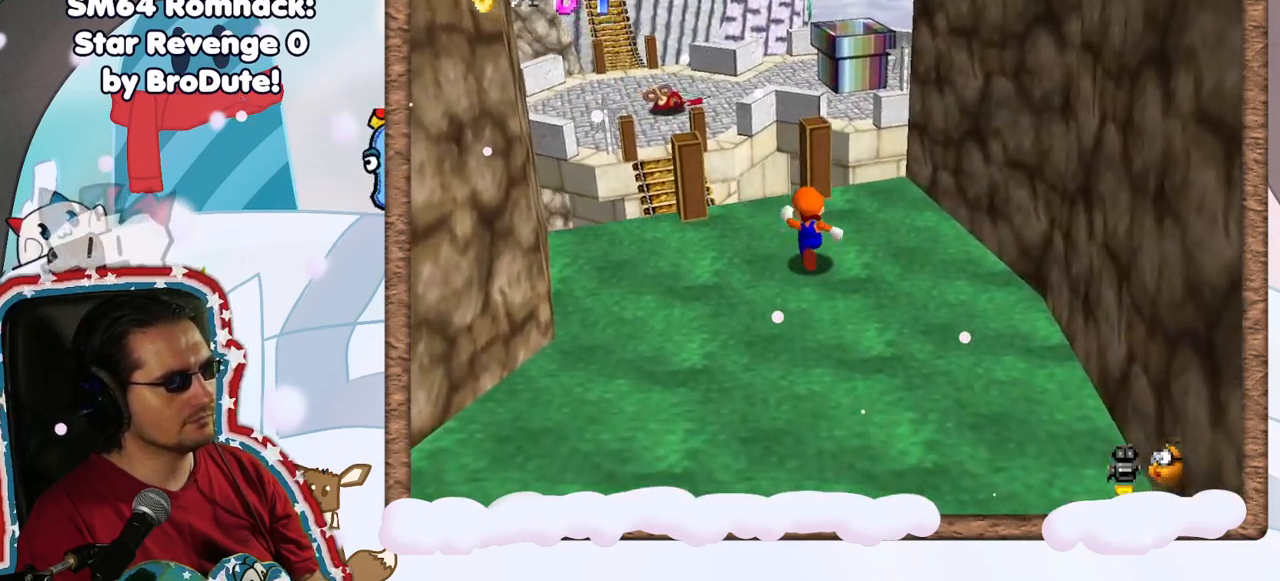
{"buttons": ["A", "Z"], "left_stick": "up-left", "events": [[283, "A", "down"], [283, "Z", "down"], [283, "left_stick", "up-left"]]}
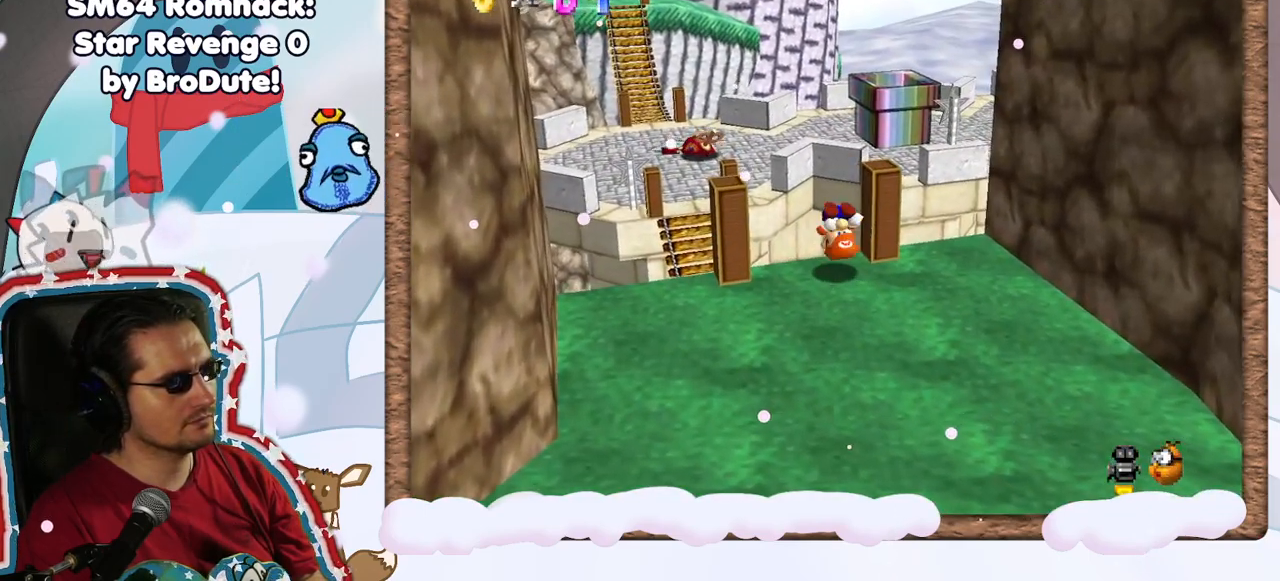
{"buttons": [], "left_stick": "center", "events": [[167, "left_stick", "center"], [200, "A", "up"], [233, "Z", "up"]]}
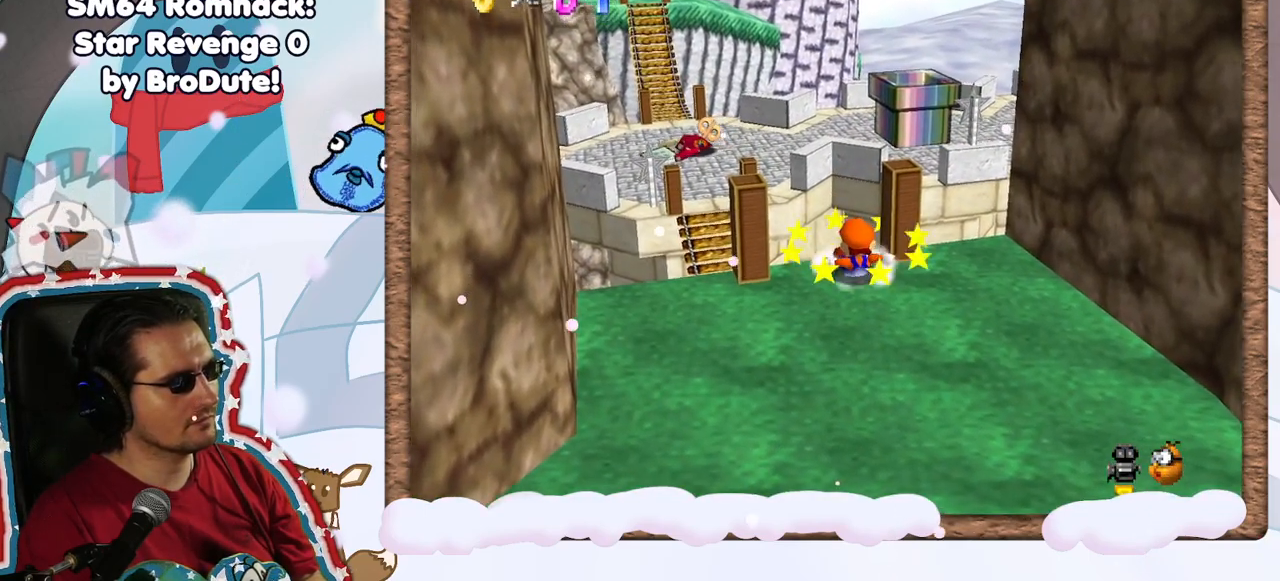
{"buttons": [], "left_stick": "center"}
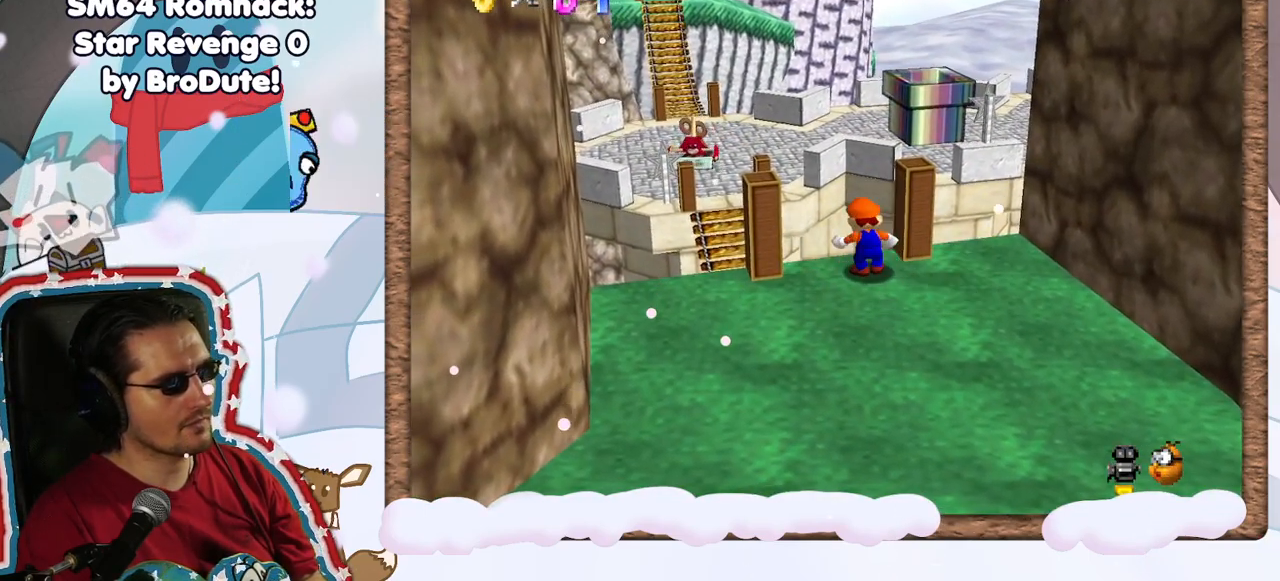
{"buttons": [], "left_stick": "down", "events": [[17, "A", "down"], [100, "A", "up"], [167, "A", "down"], [267, "left_stick", "down"], [383, "A", "up"]]}
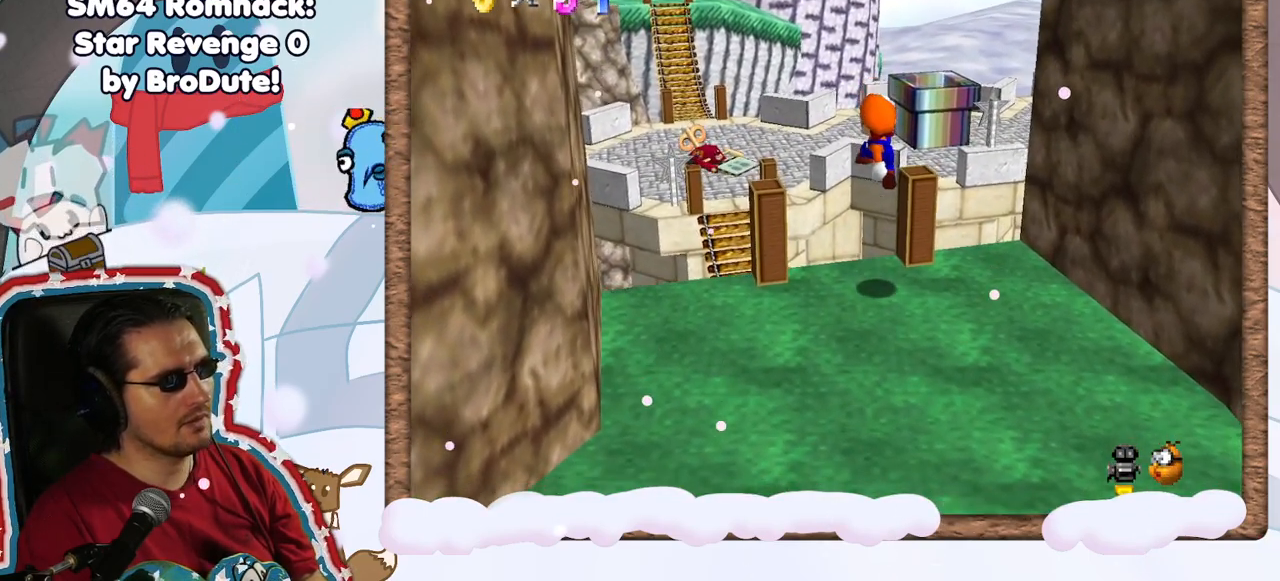
{"buttons": [], "left_stick": "down", "events": [[317, "A", "down"], [483, "A", "up"]]}
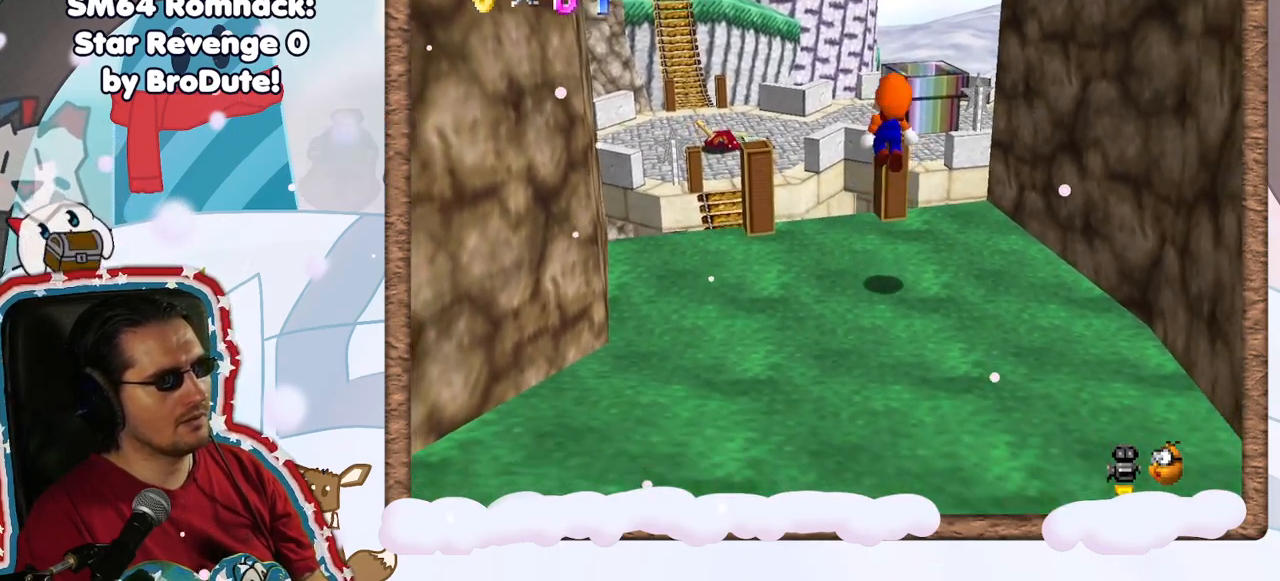
{"buttons": [], "left_stick": "up-left", "events": [[67, "left_stick", "center"], [367, "left_stick", "up-left"]]}
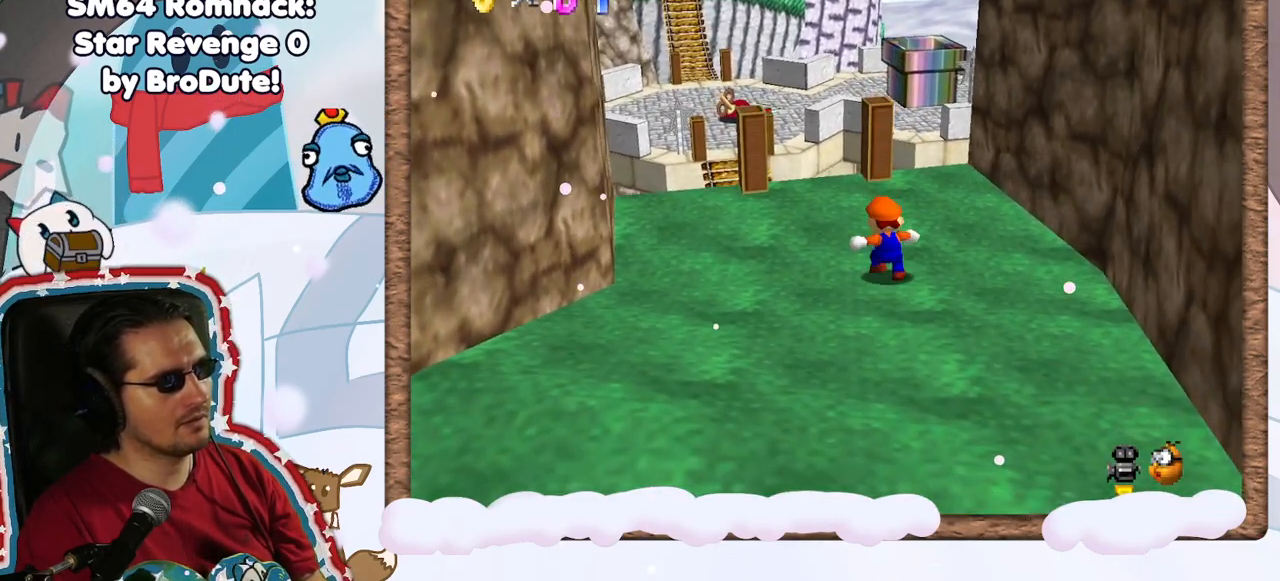
{"buttons": [], "left_stick": "up-left", "events": []}
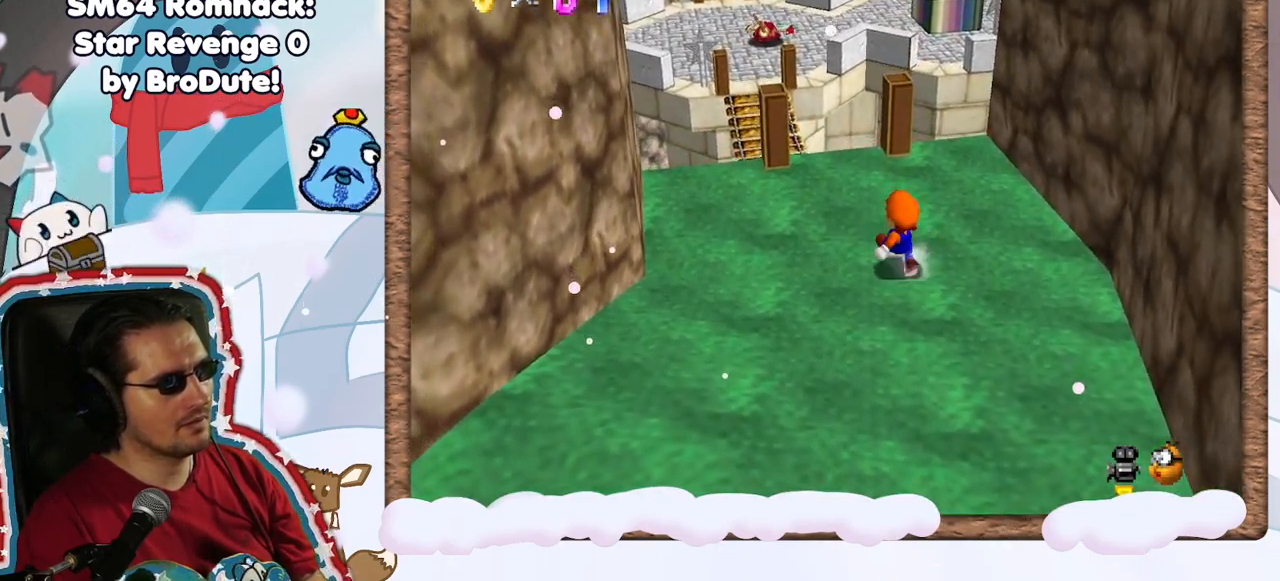
{"buttons": [], "left_stick": "up-left", "events": [[50, "C_LEFT", "down"], [100, "C_LEFT", "up"]]}
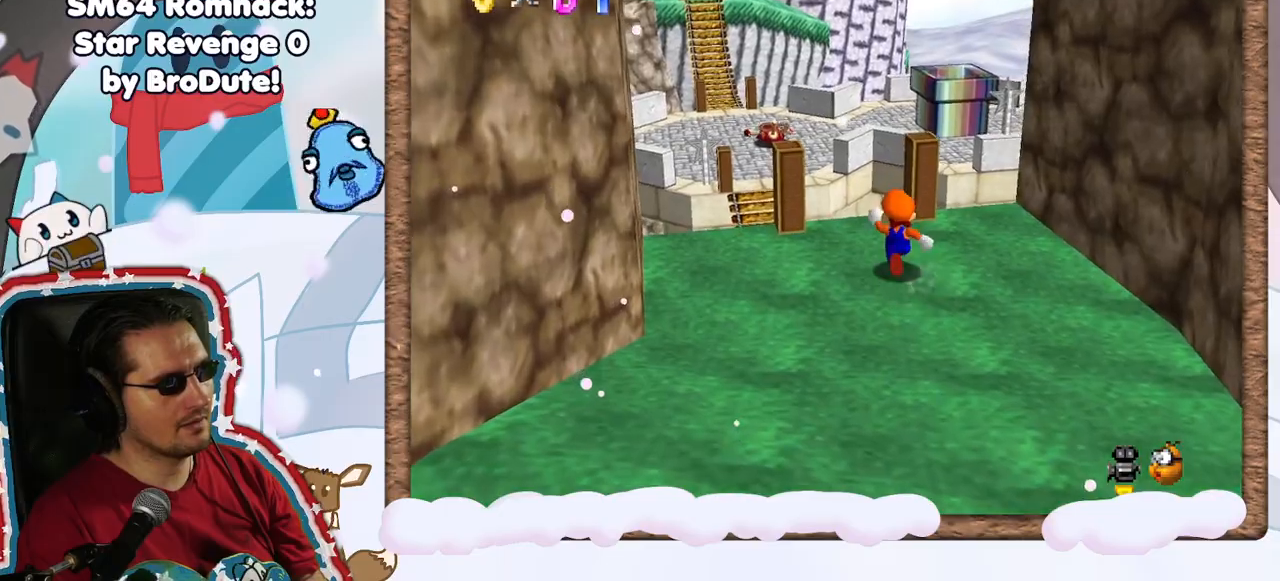
{"buttons": ["A", "Z"], "left_stick": "up-left", "events": [[117, "Z", "down"], [183, "A", "down"]]}
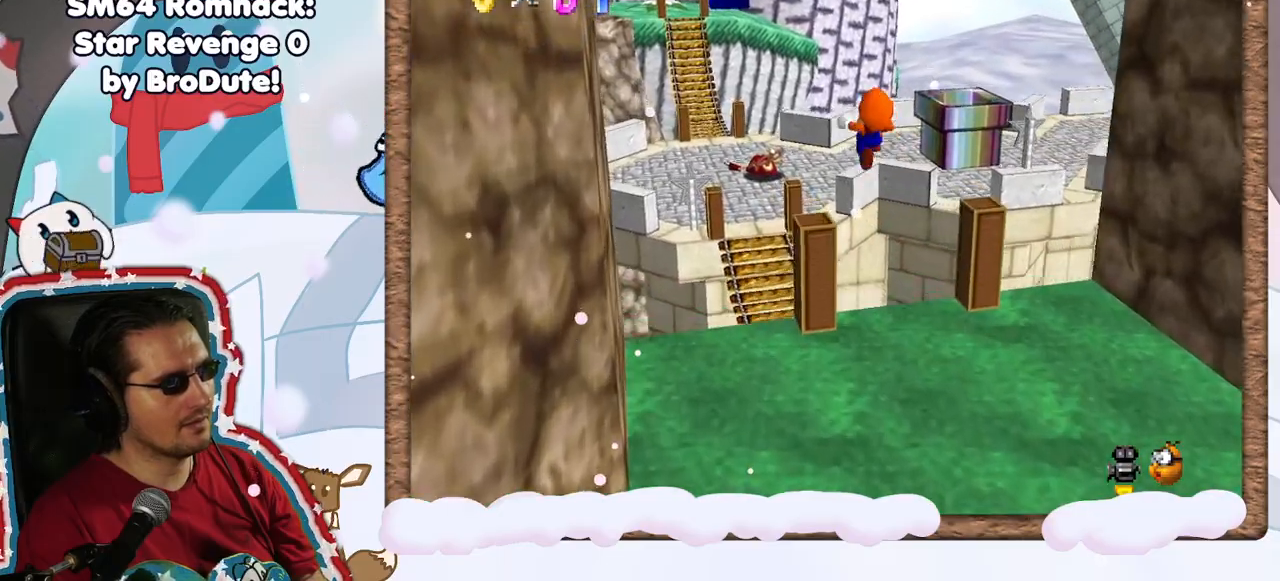
{"buttons": [], "left_stick": "down-right", "events": [[250, "left_stick", "center"], [300, "A", "up"], [333, "Z", "up"], [417, "left_stick", "down-right"]]}
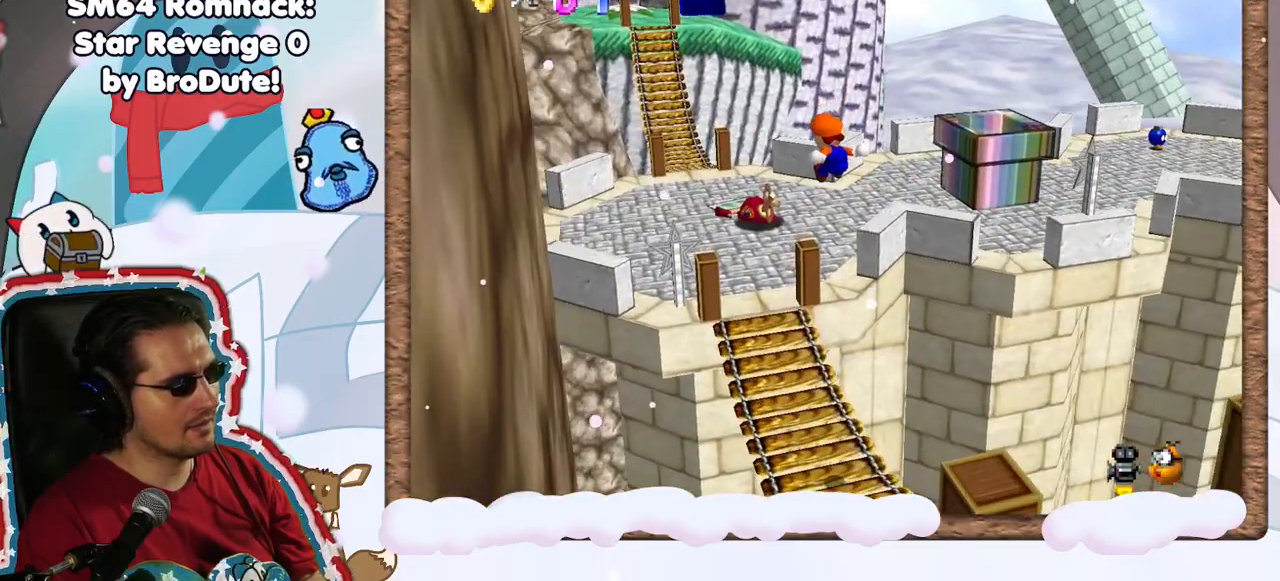
{"buttons": [], "left_stick": "center", "events": [[167, "left_stick", "center"], [300, "left_stick", "left"], [467, "left_stick", "center"]]}
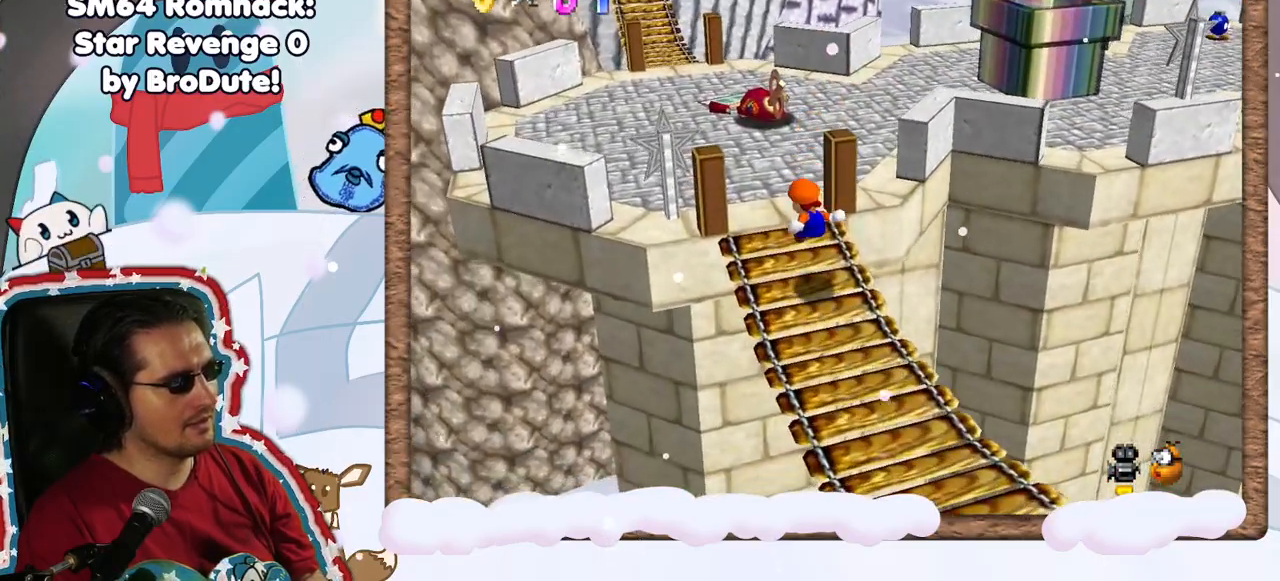
{"buttons": [], "left_stick": "up-left", "events": [[67, "C_LEFT", "down"], [100, "left_stick", "up-left"], [150, "C_LEFT", "up"]]}
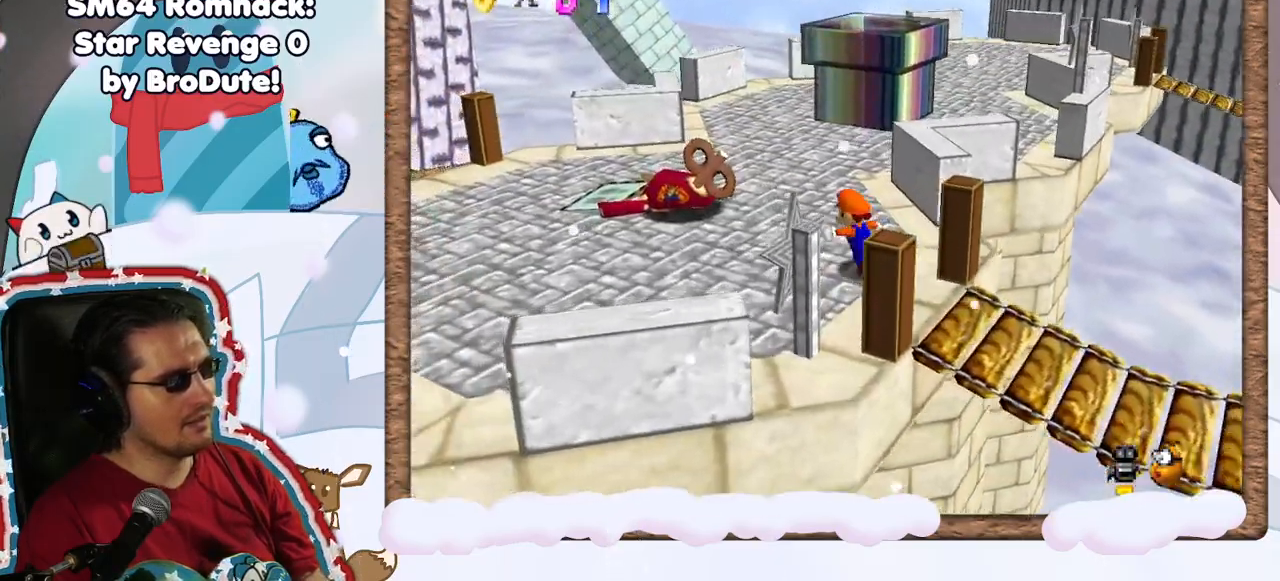
{"buttons": [], "left_stick": "up", "events": [[133, "left_stick", "up"]]}
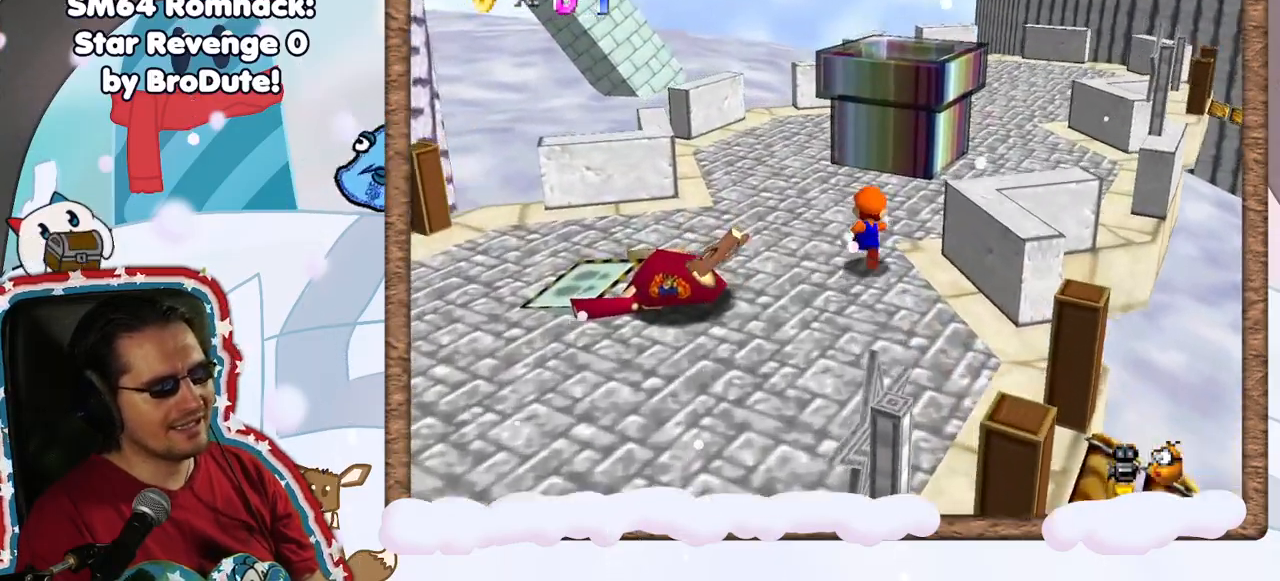
{"buttons": [], "left_stick": "left", "events": [[17, "C_LEFT", "down"], [50, "left_stick", "center"], [183, "C_LEFT", "up"], [200, "left_stick", "left"], [267, "C_LEFT", "down"], [383, "C_LEFT", "up"]]}
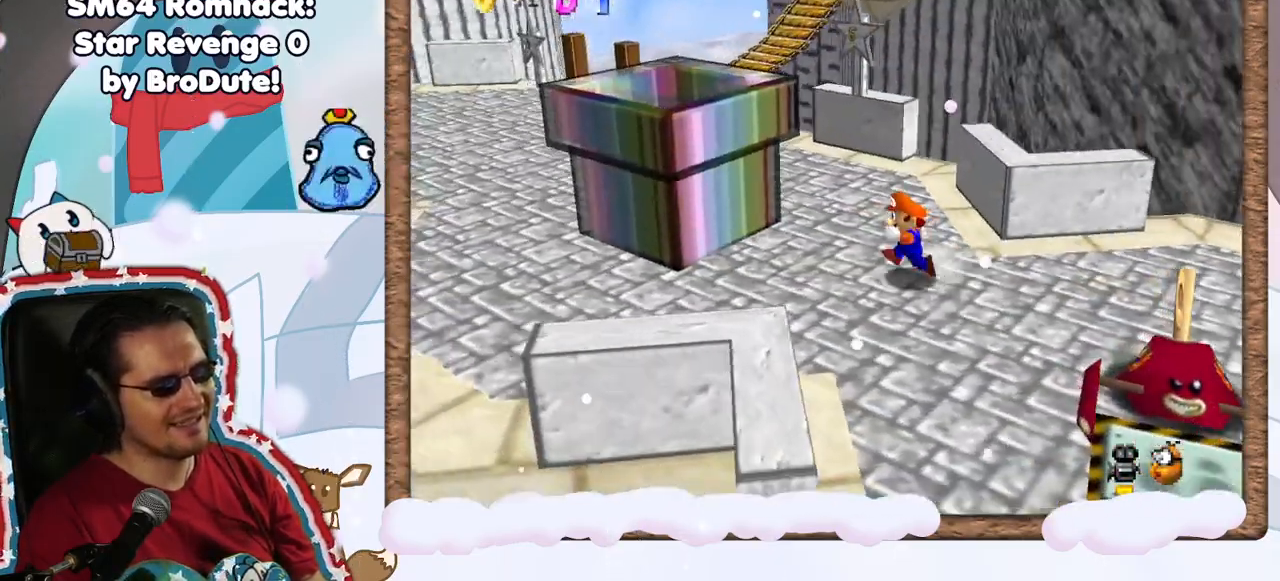
{"buttons": [], "left_stick": "up-left", "events": [[267, "left_stick", "center"], [483, "left_stick", "up-left"]]}
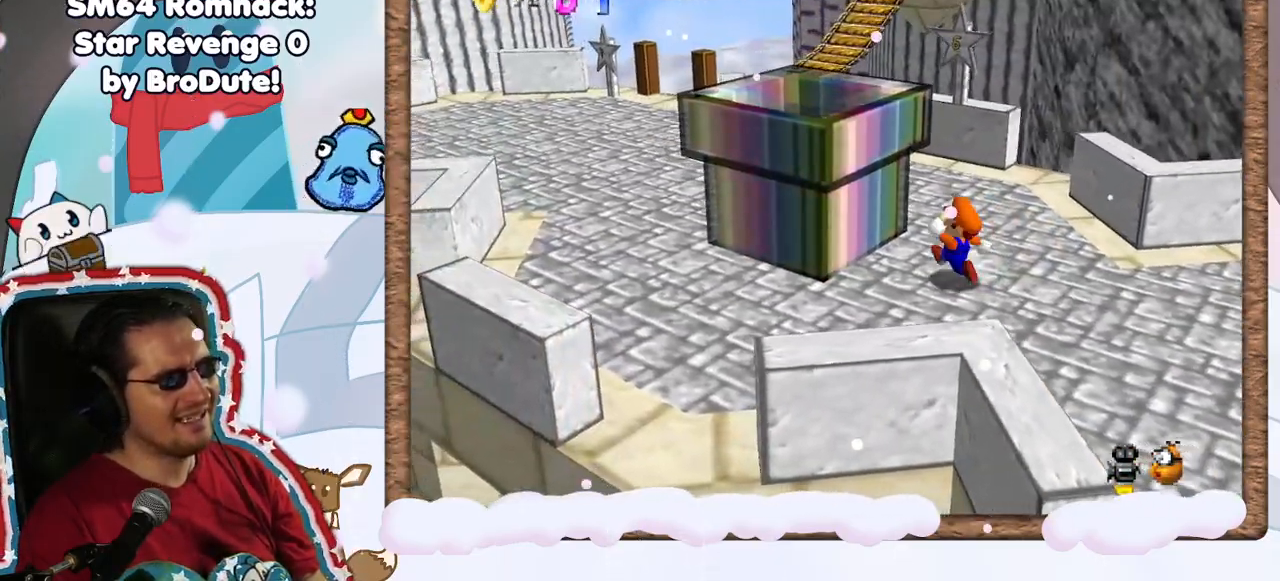
{"buttons": [], "left_stick": "center", "events": [[150, "A", "down"], [333, "left_stick", "center"], [467, "A", "up"]]}
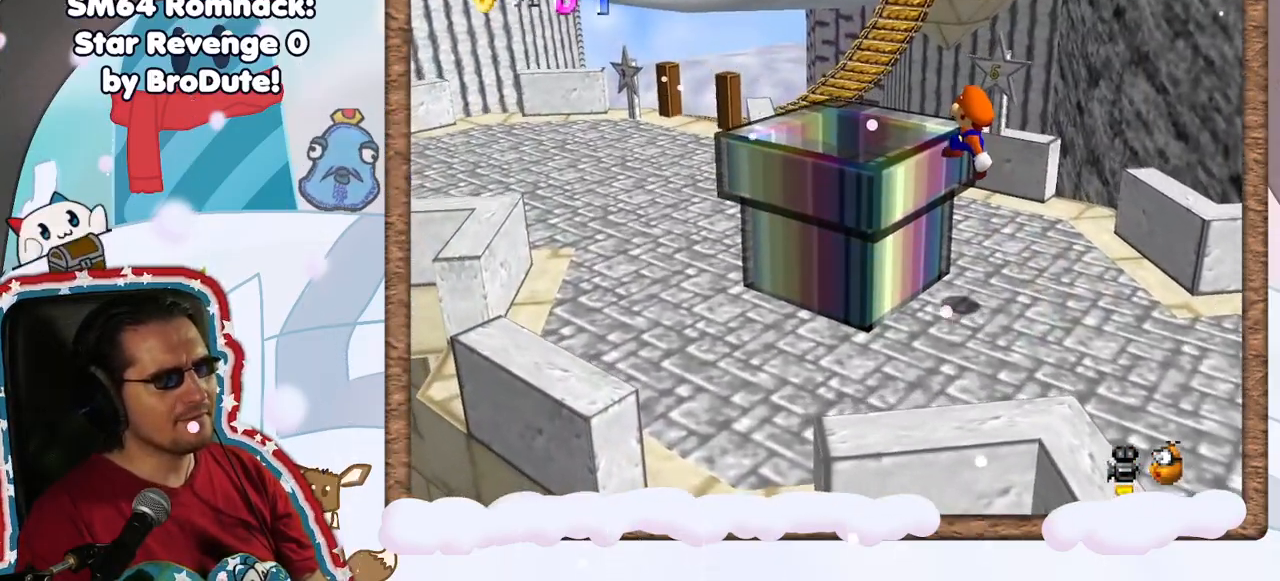
{"buttons": [], "left_stick": "center", "events": [[83, "left_stick", "left"], [300, "A", "down"], [300, "left_stick", "center"], [467, "A", "up"]]}
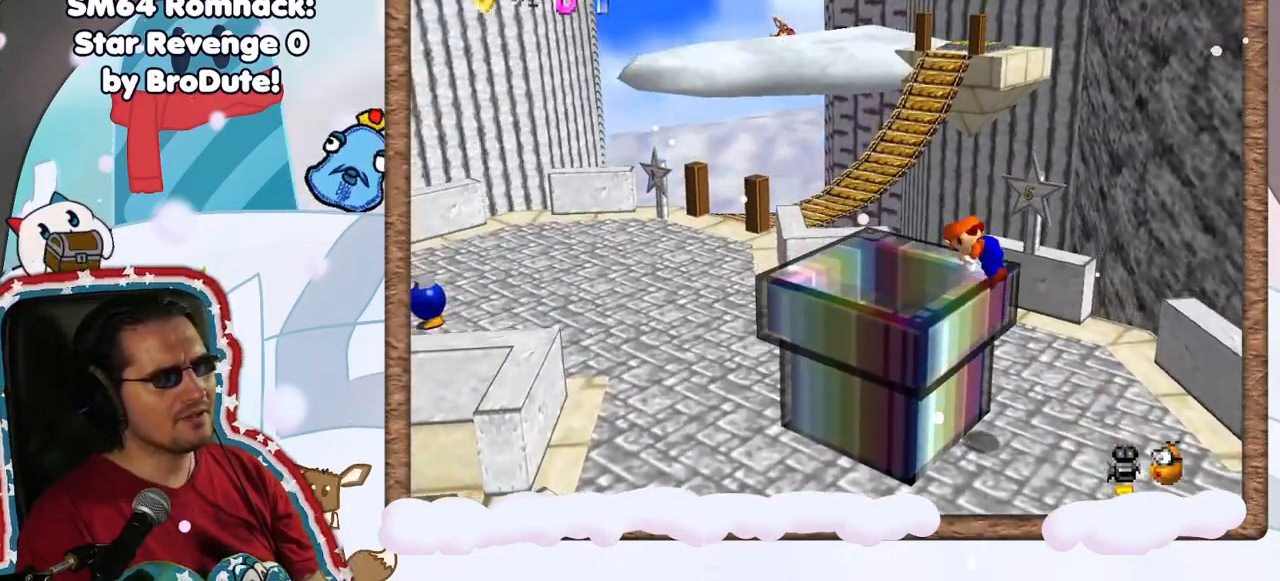
{"buttons": [], "left_stick": "center", "events": []}
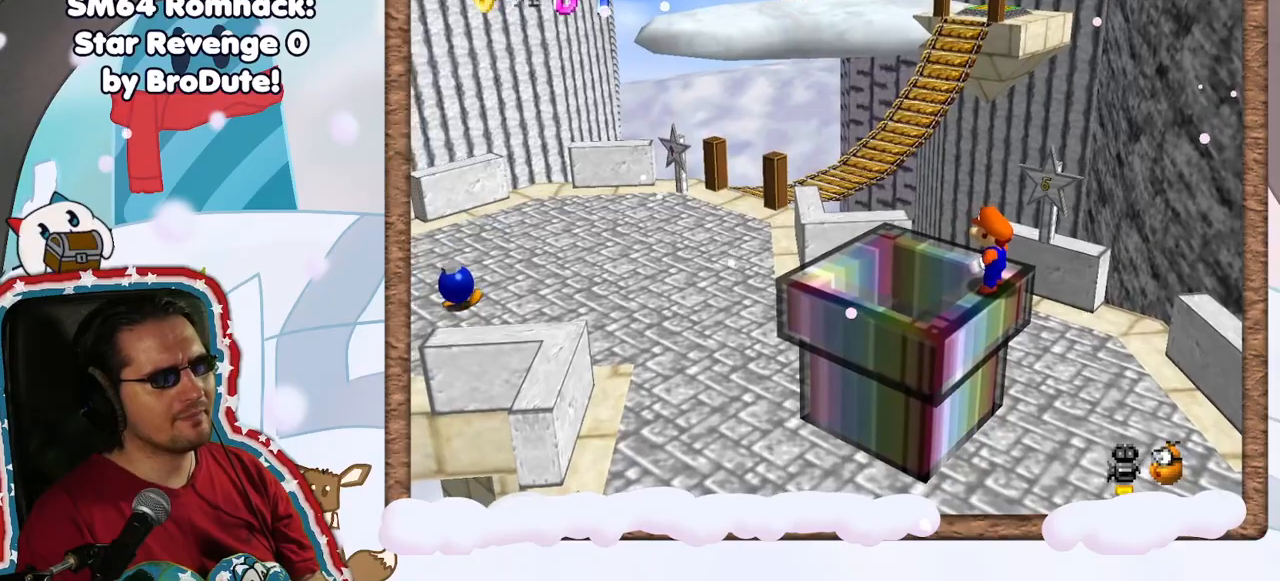
{"buttons": [], "left_stick": "center", "events": []}
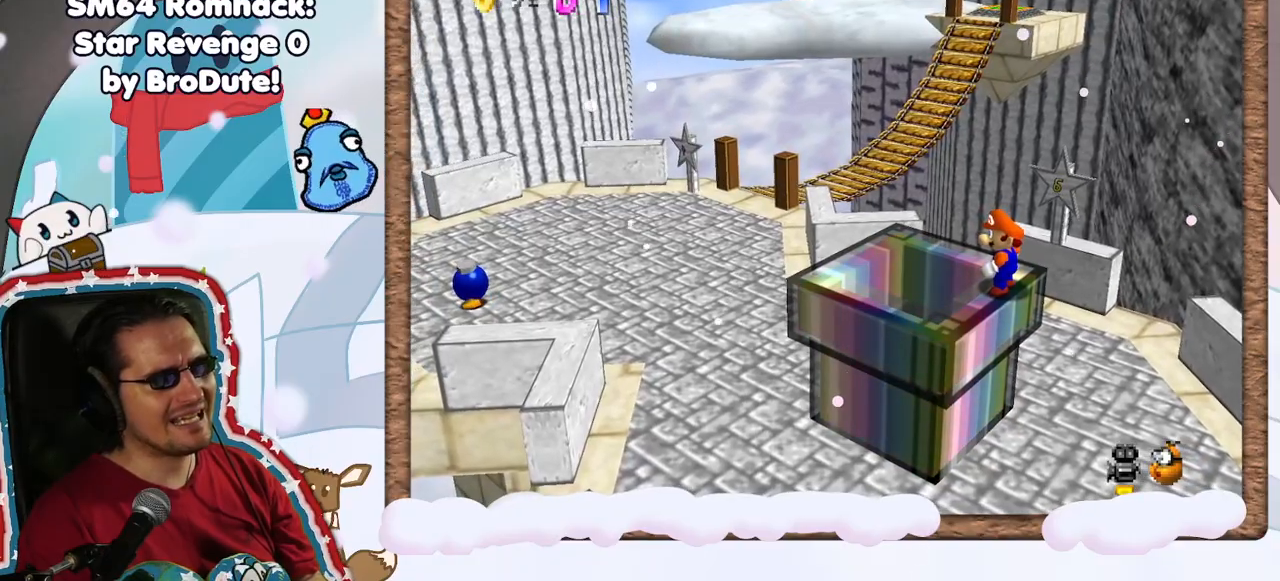
{"buttons": [], "left_stick": "center", "events": []}
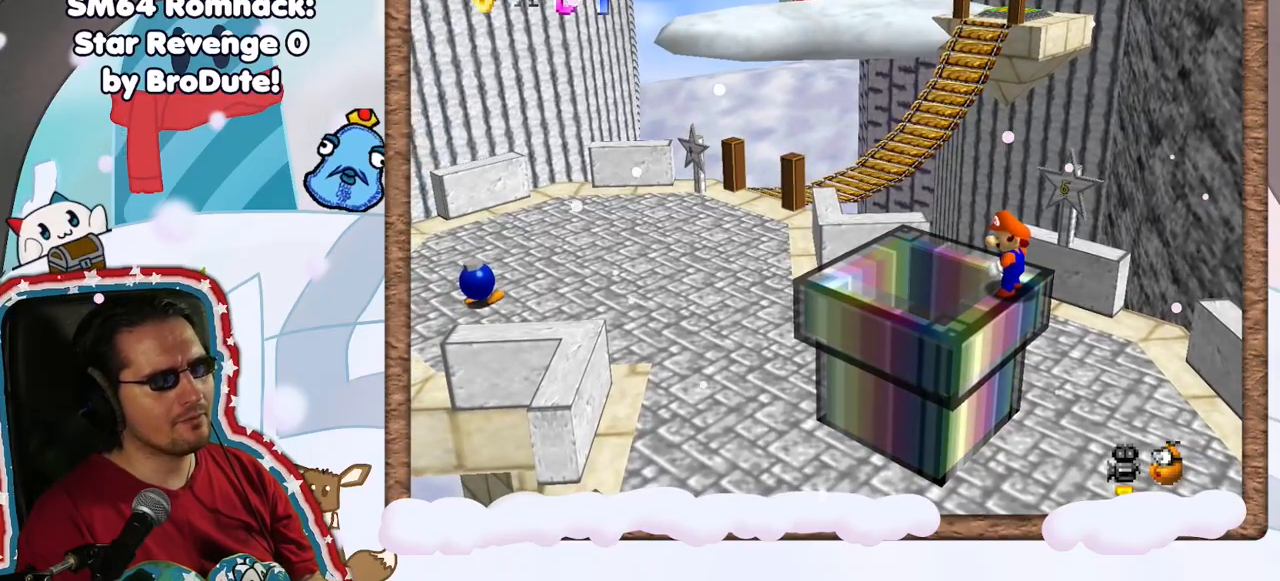
{"buttons": ["A"], "left_stick": "up-left", "events": [[333, "A", "down"], [333, "left_stick", "up-left"]]}
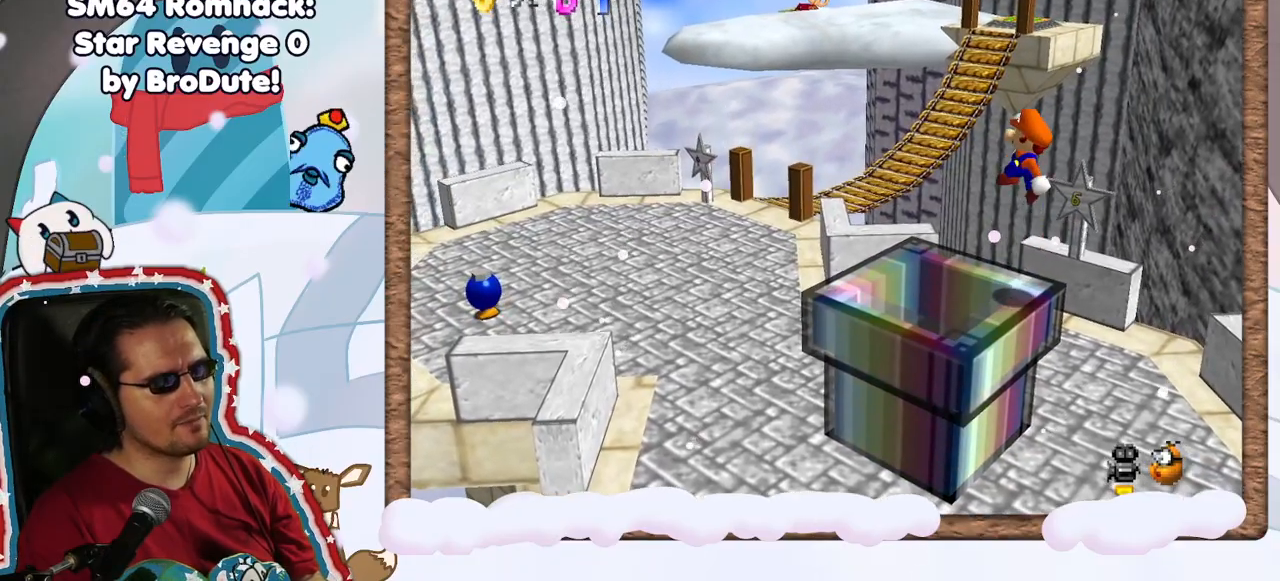
{"buttons": ["A", "B"], "left_stick": "up-left", "events": [[483, "B", "down"]]}
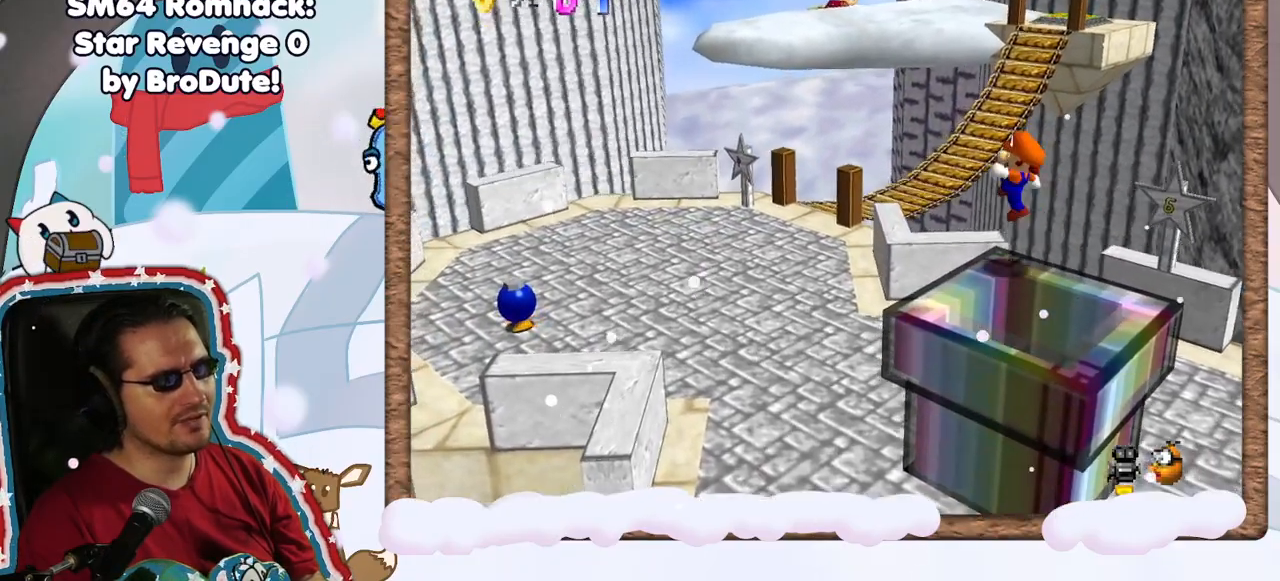
{"buttons": [], "left_stick": "left", "events": [[150, "left_stick", "left"], [200, "B", "up"], [267, "A", "up"]]}
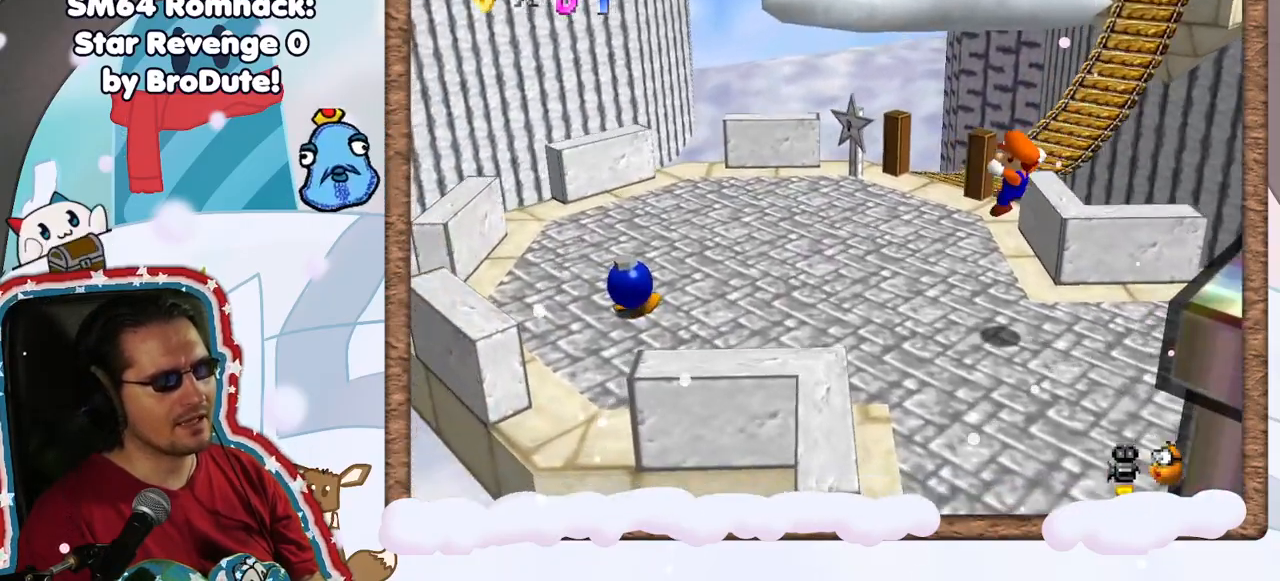
{"buttons": [], "left_stick": "left", "events": [[100, "C_LEFT", "down"], [150, "C_LEFT", "up"]]}
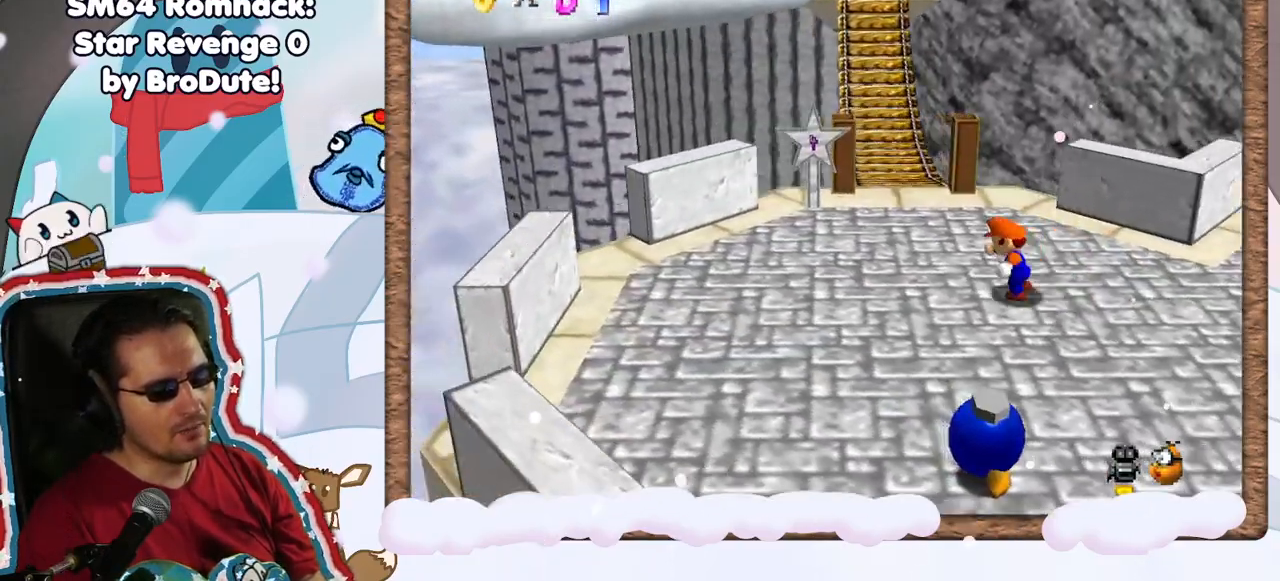
{"buttons": [], "left_stick": "up-left", "events": [[17, "left_stick", "up-left"]]}
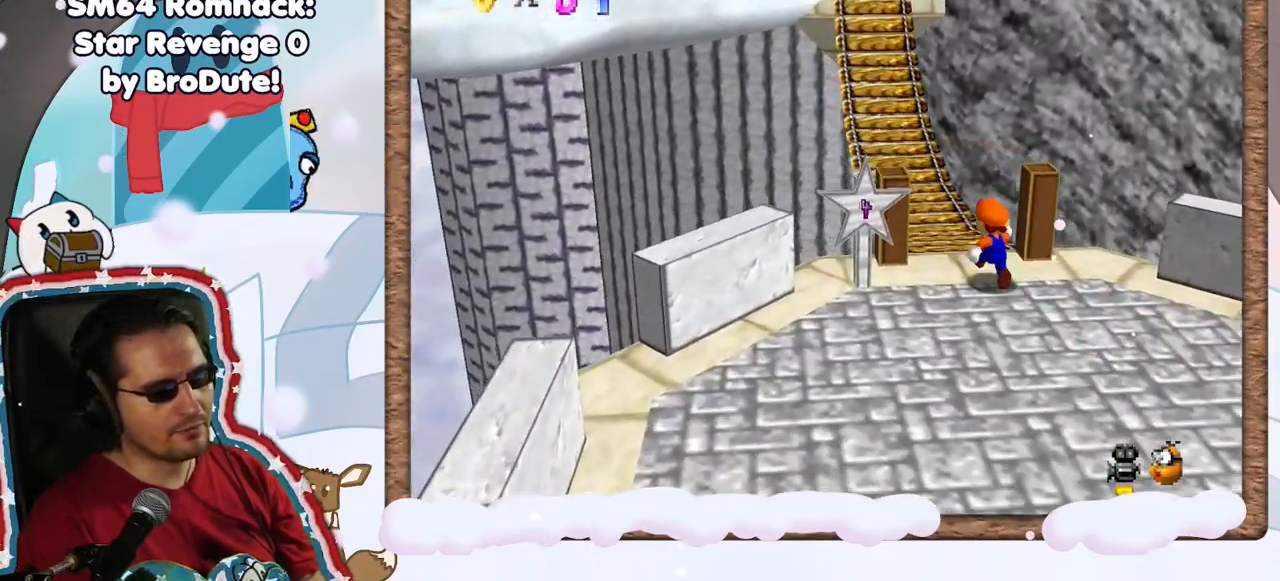
{"buttons": ["A"], "left_stick": "up-left", "events": [[50, "DPAD_UP", "down"], [117, "DPAD_UP", "up"], [167, "A", "down"], [200, "DPAD_DOWN", "down"], [283, "DPAD_DOWN", "up"]]}
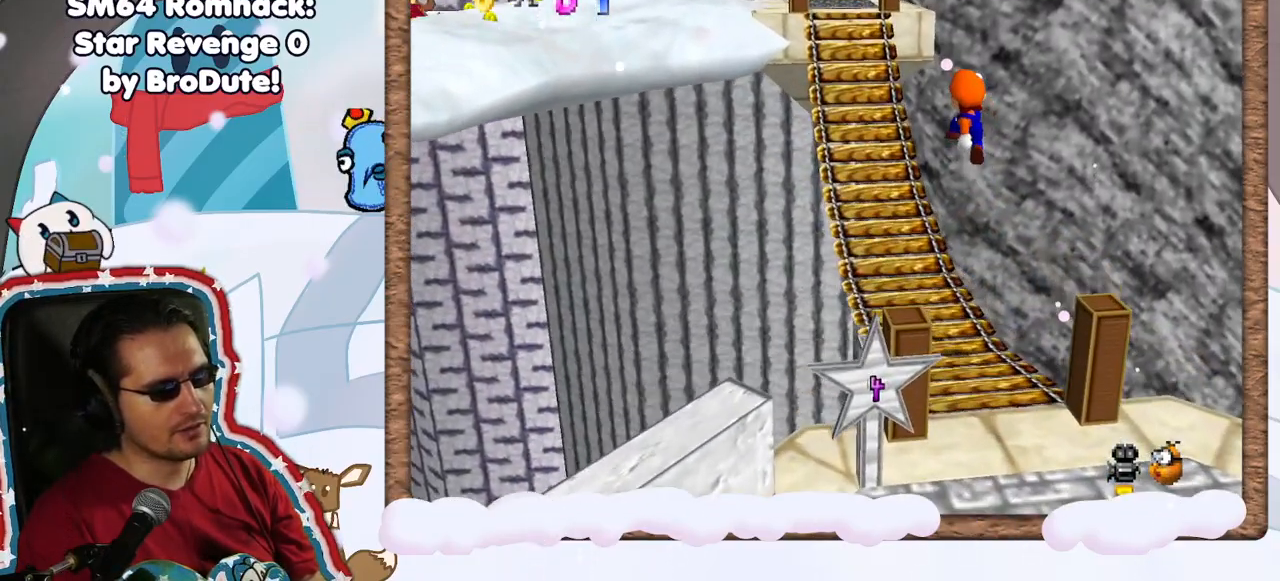
{"buttons": [], "left_stick": "up-left", "events": [[133, "A", "up"]]}
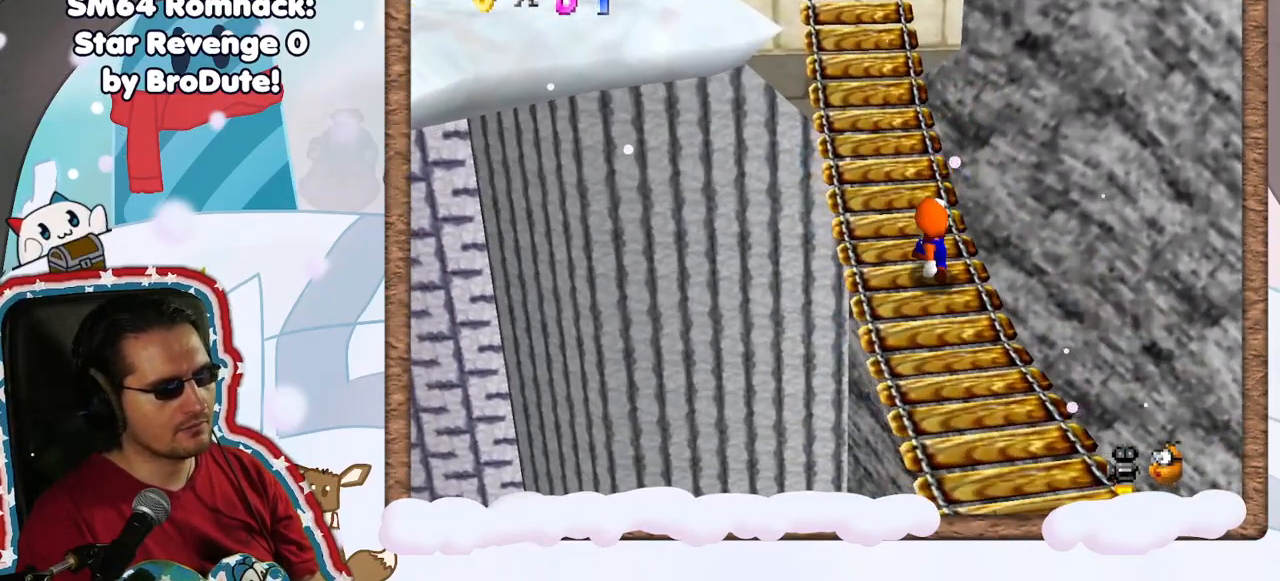
{"buttons": ["A"], "left_stick": "center", "events": [[100, "A", "down"], [400, "left_stick", "center"]]}
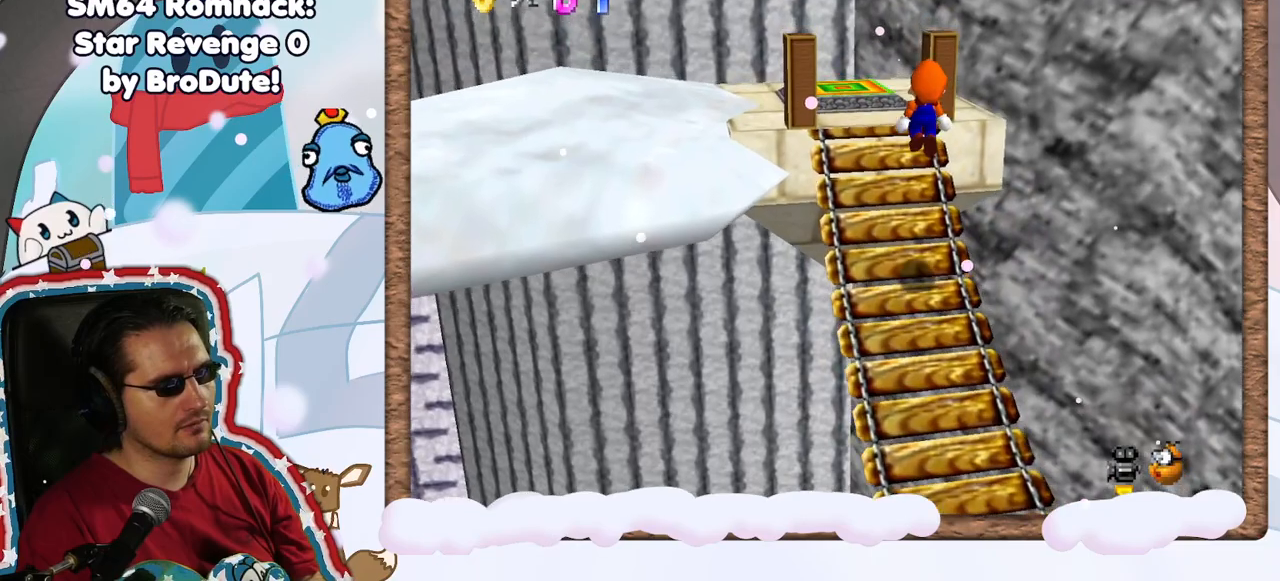
{"buttons": ["C_RIGHT"], "left_stick": "center", "events": [[50, "A", "up"], [50, "left_stick", "down"], [200, "C_RIGHT", "down"], [300, "left_stick", "center"], [317, "C_RIGHT", "up"], [450, "C_RIGHT", "down"]]}